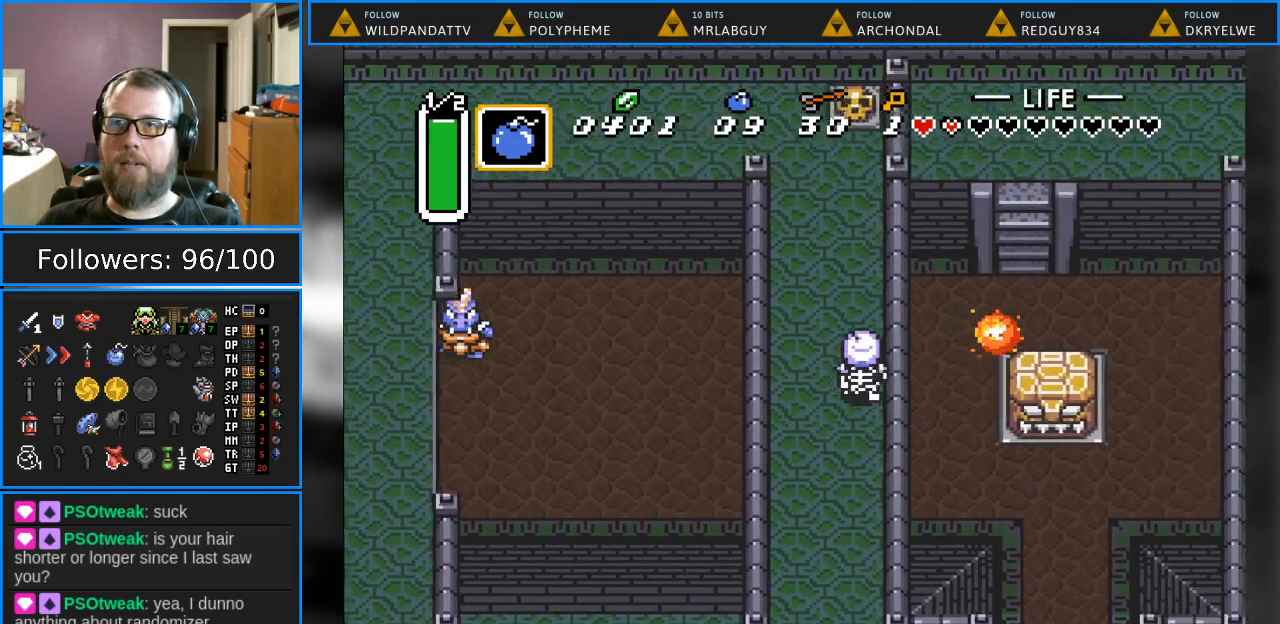
Gameplay with a controller (Nintendo layout); each line is a JSON object with the inputs held at the frame after it. "events" lists button and stick changes between this image and that frame as [ms after this image, input, new state], when the widget could be followed in between. Not read: L1 L3 R1 R3.
{"buttons": ["DPAD_UP", "DPAD_RIGHT"], "events": [[317, "DPAD_DOWN", "up"], [383, "DPAD_UP", "down"]]}
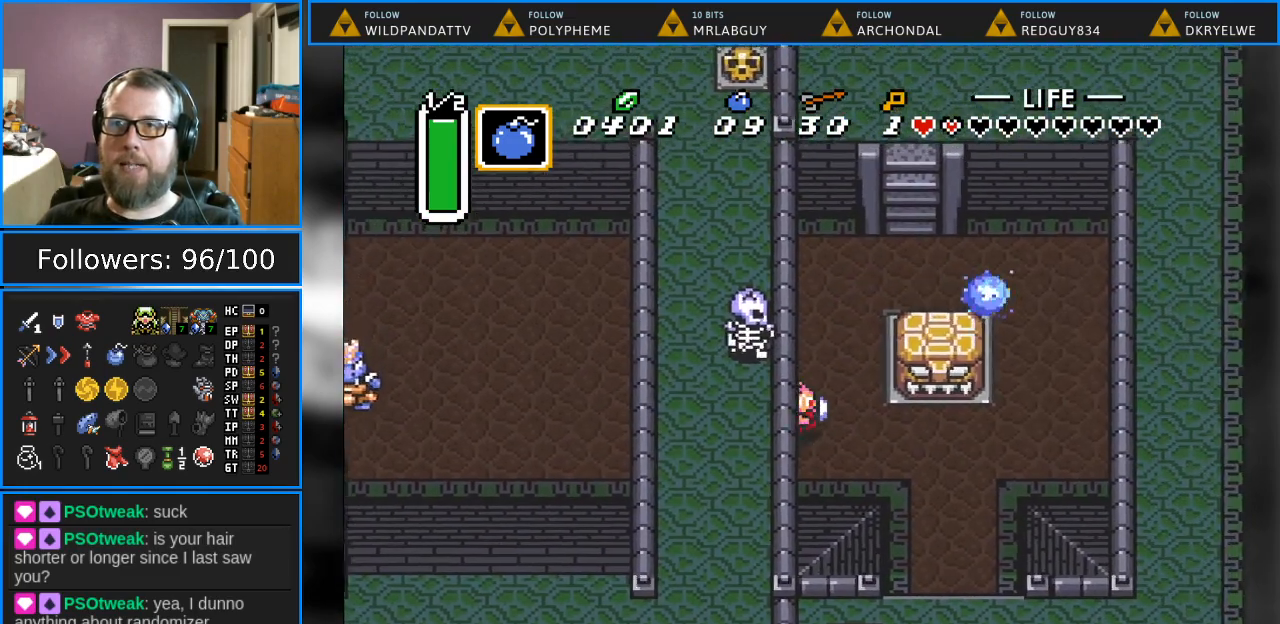
{"buttons": ["DPAD_UP", "DPAD_RIGHT"], "events": [[183, "DPAD_RIGHT", "up"], [383, "DPAD_RIGHT", "down"]]}
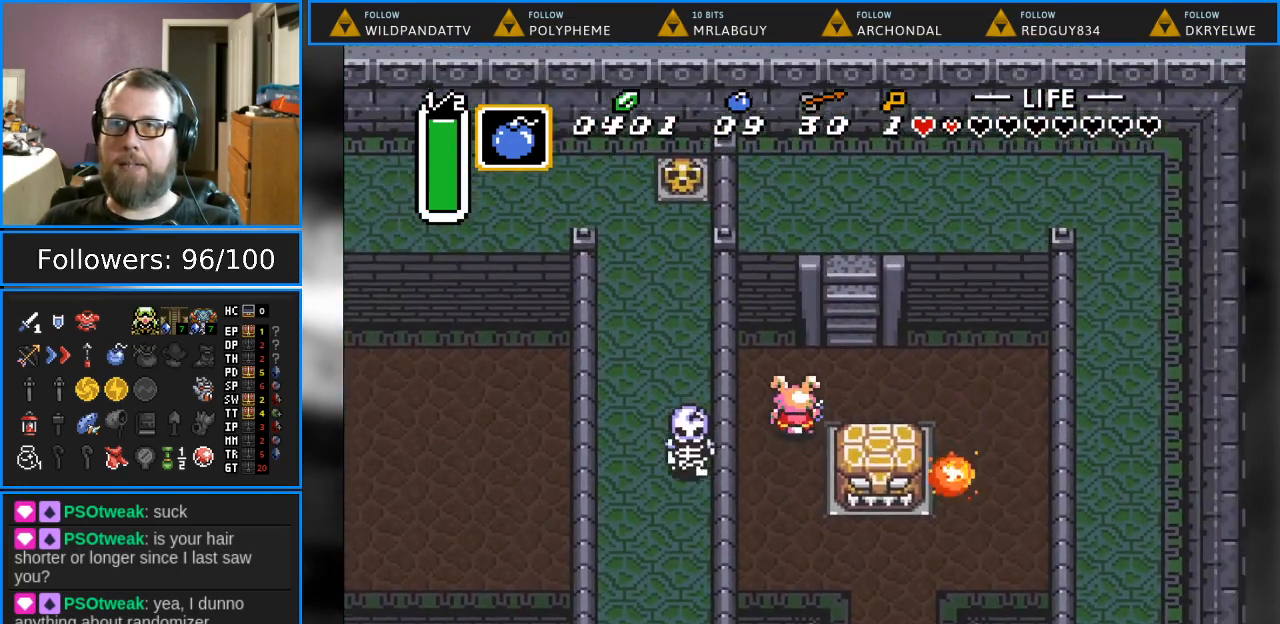
{"buttons": ["DPAD_RIGHT"], "events": [[67, "DPAD_UP", "up"]]}
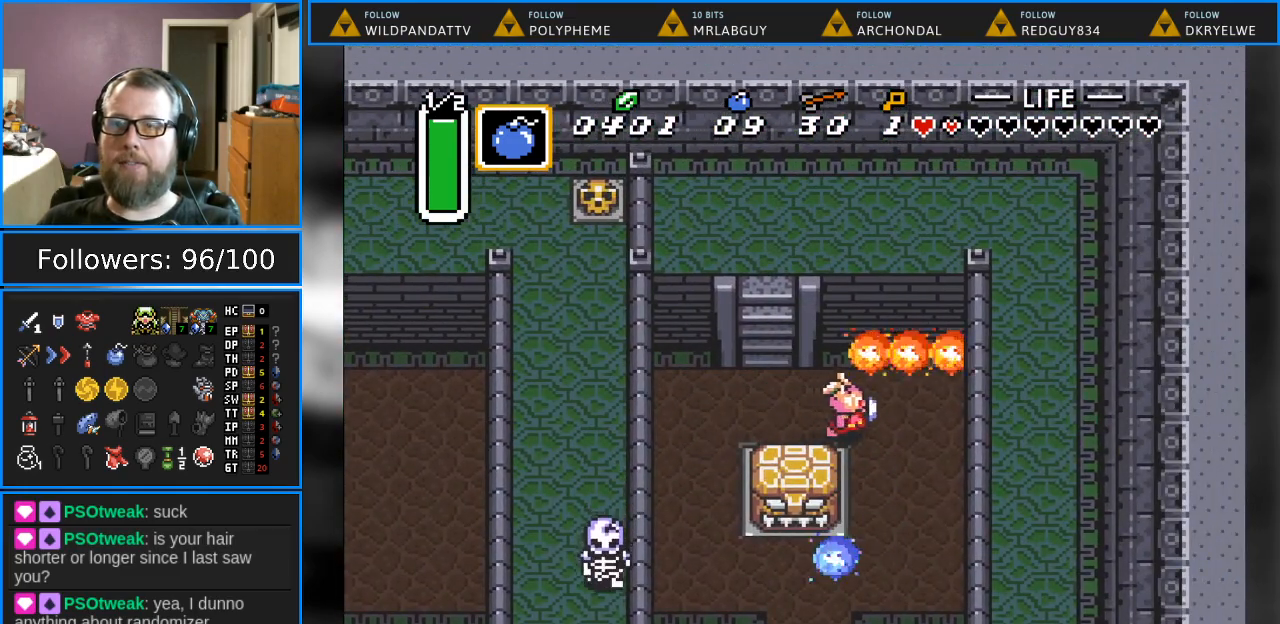
{"buttons": ["DPAD_RIGHT"], "events": [[83, "DPAD_DOWN", "down"], [283, "DPAD_DOWN", "up"]]}
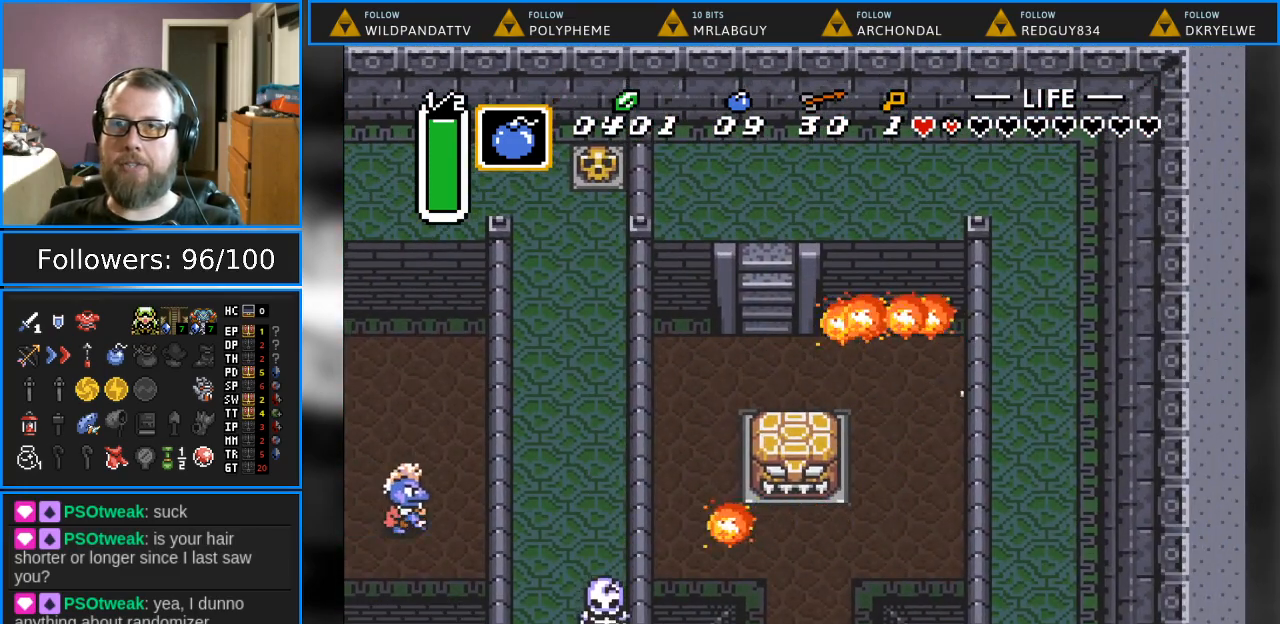
{"buttons": ["DPAD_RIGHT"], "events": []}
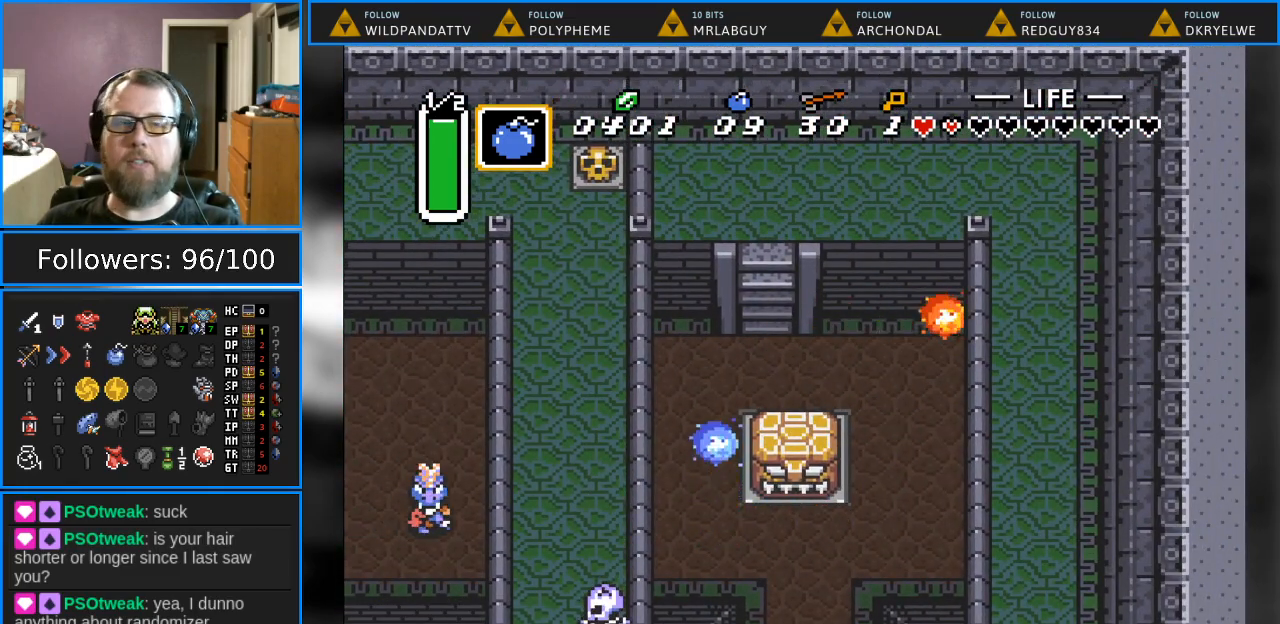
{"buttons": ["DPAD_RIGHT"], "events": []}
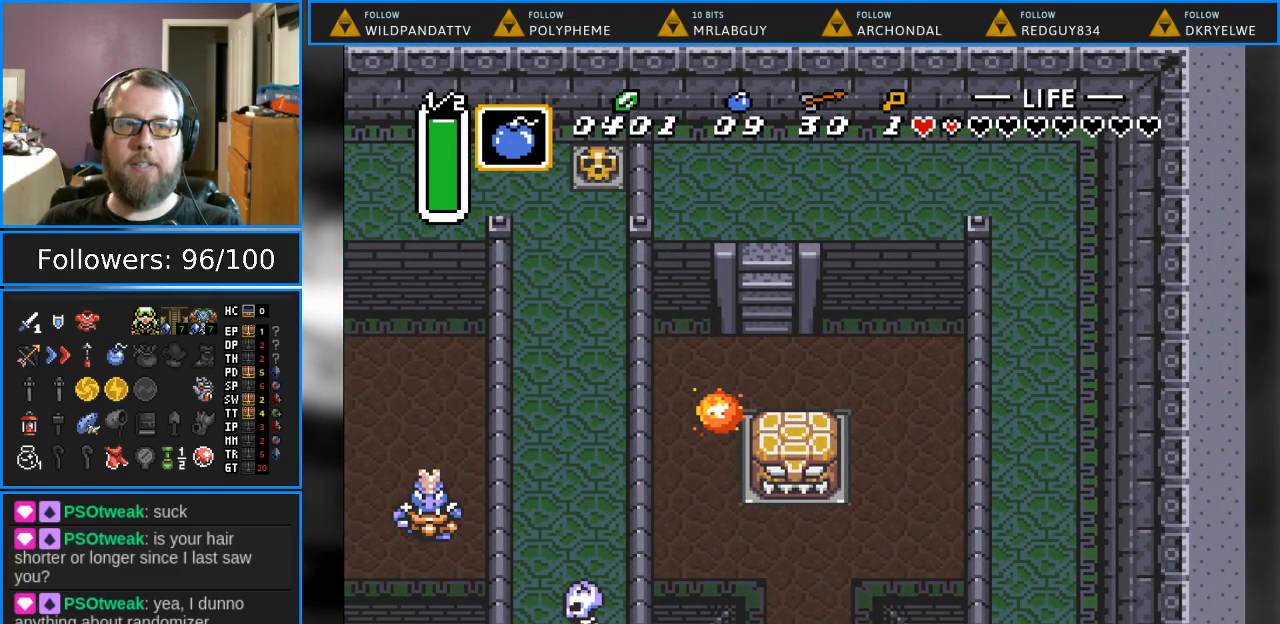
{"buttons": [], "events": [[417, "DPAD_RIGHT", "up"]]}
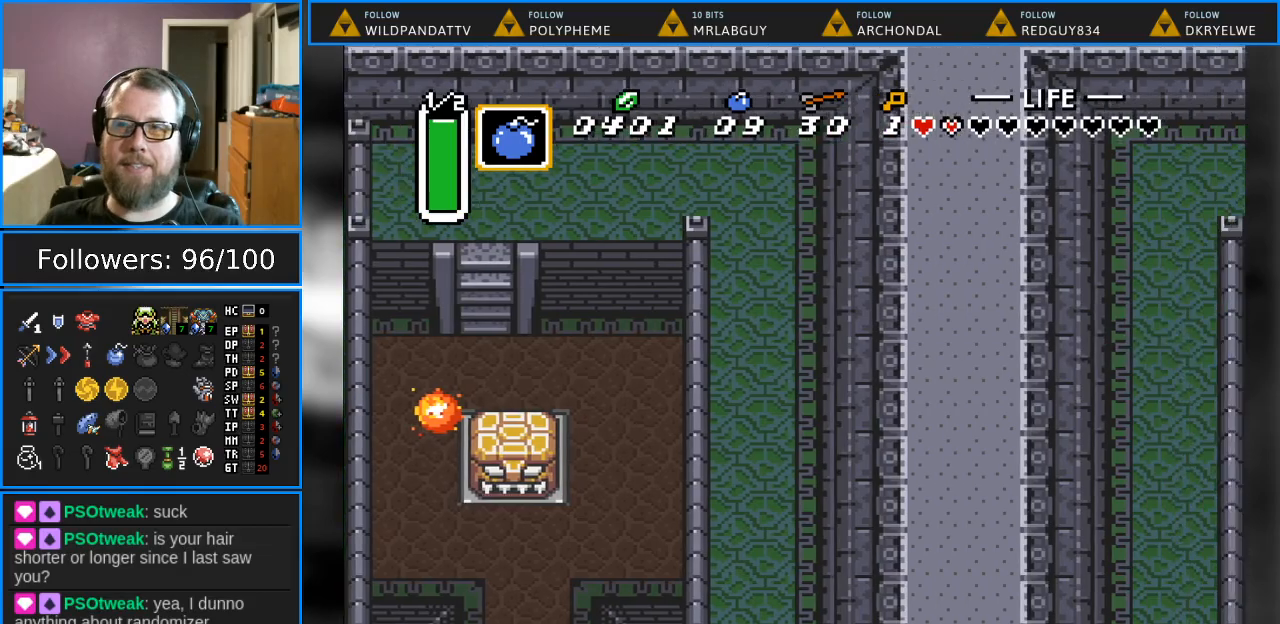
{"buttons": [], "events": []}
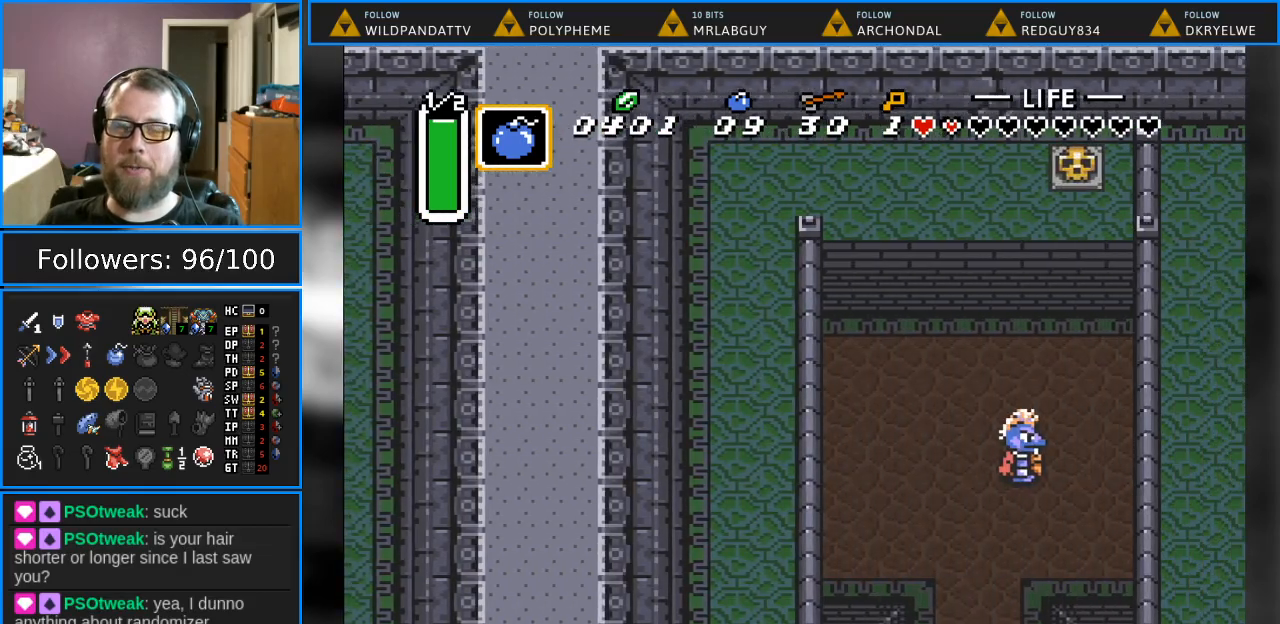
{"buttons": ["DPAD_DOWN", "DPAD_RIGHT"], "events": [[83, "DPAD_RIGHT", "down"], [117, "DPAD_DOWN", "down"]]}
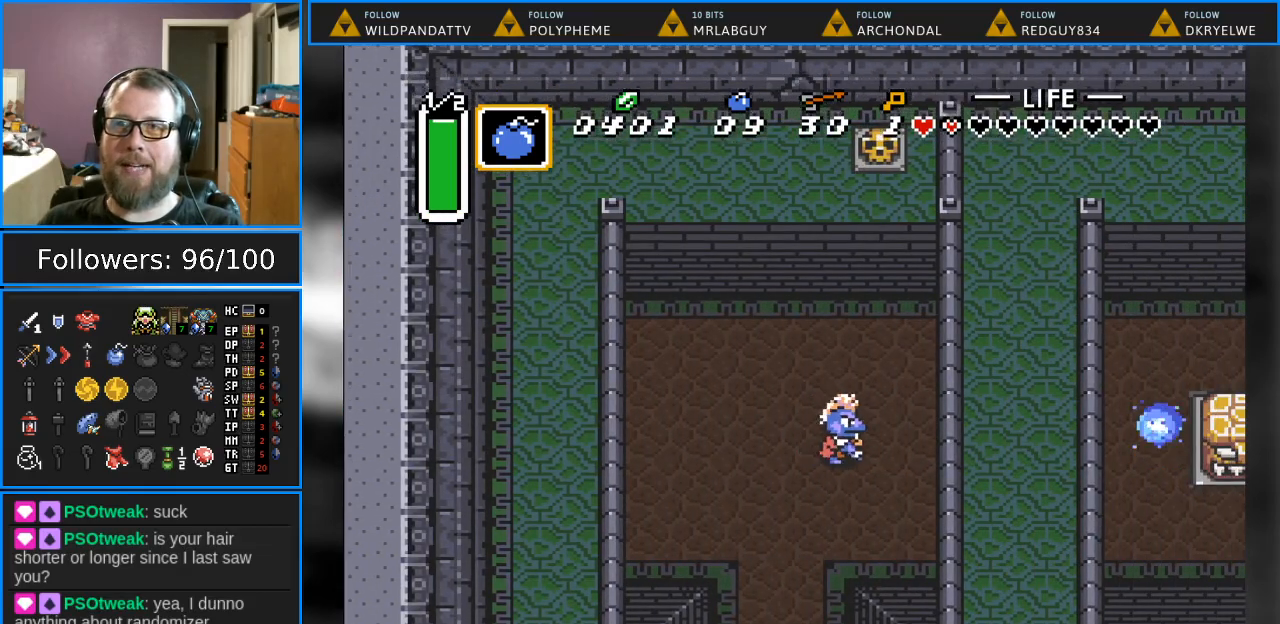
{"buttons": ["DPAD_DOWN", "DPAD_RIGHT"], "events": []}
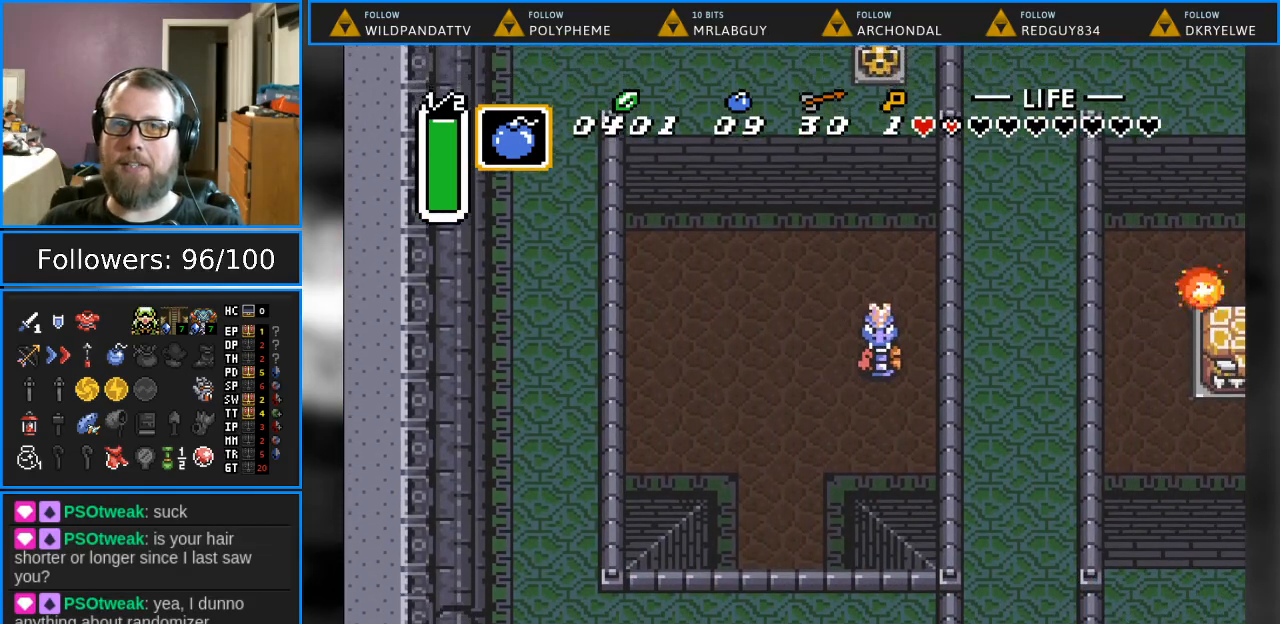
{"buttons": ["DPAD_DOWN", "DPAD_RIGHT"], "events": []}
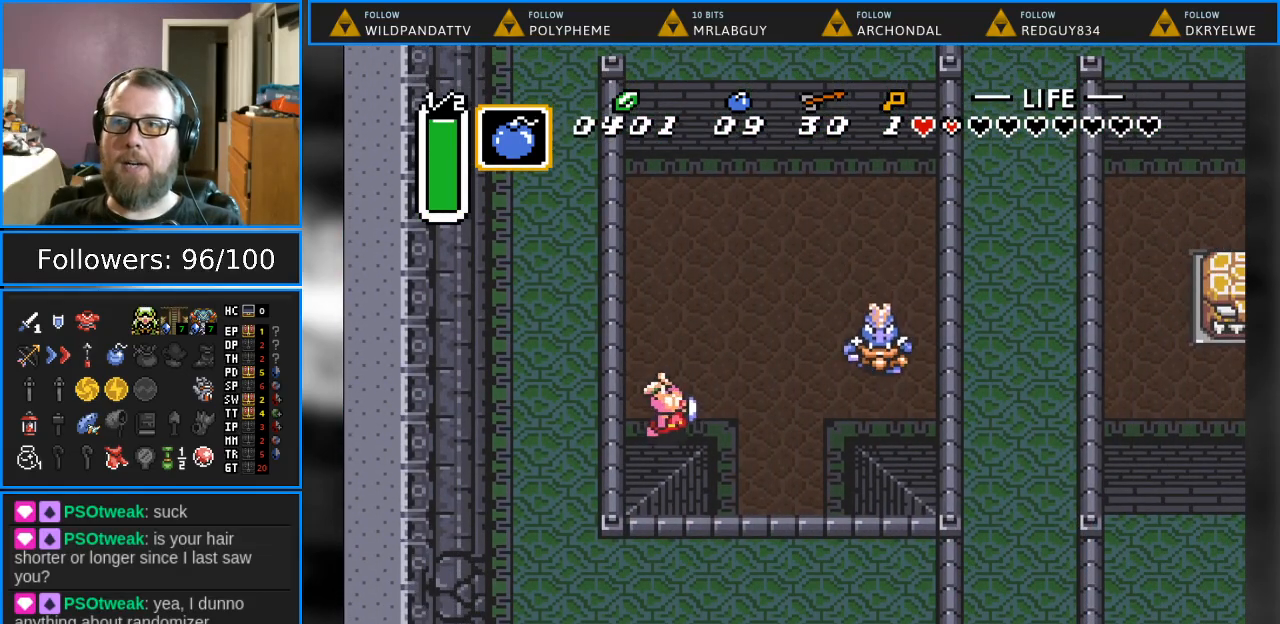
{"buttons": ["DPAD_DOWN"], "events": [[33, "DPAD_RIGHT", "up"], [350, "DPAD_RIGHT", "down"], [483, "DPAD_RIGHT", "up"]]}
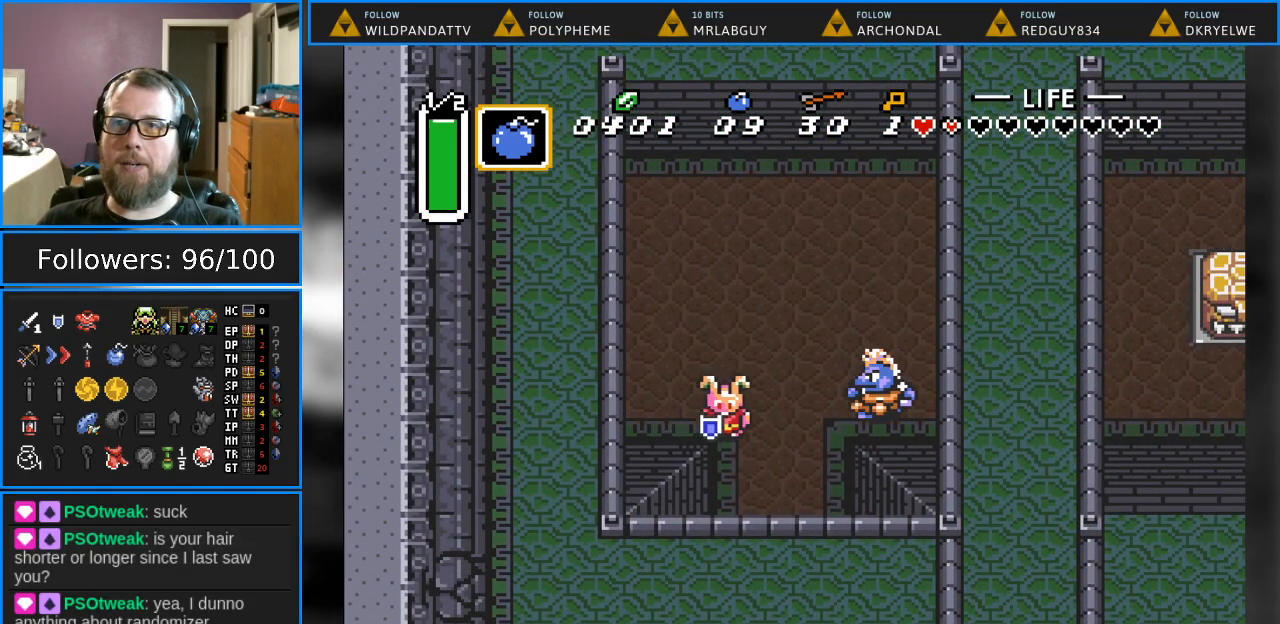
{"buttons": ["DPAD_DOWN"], "events": []}
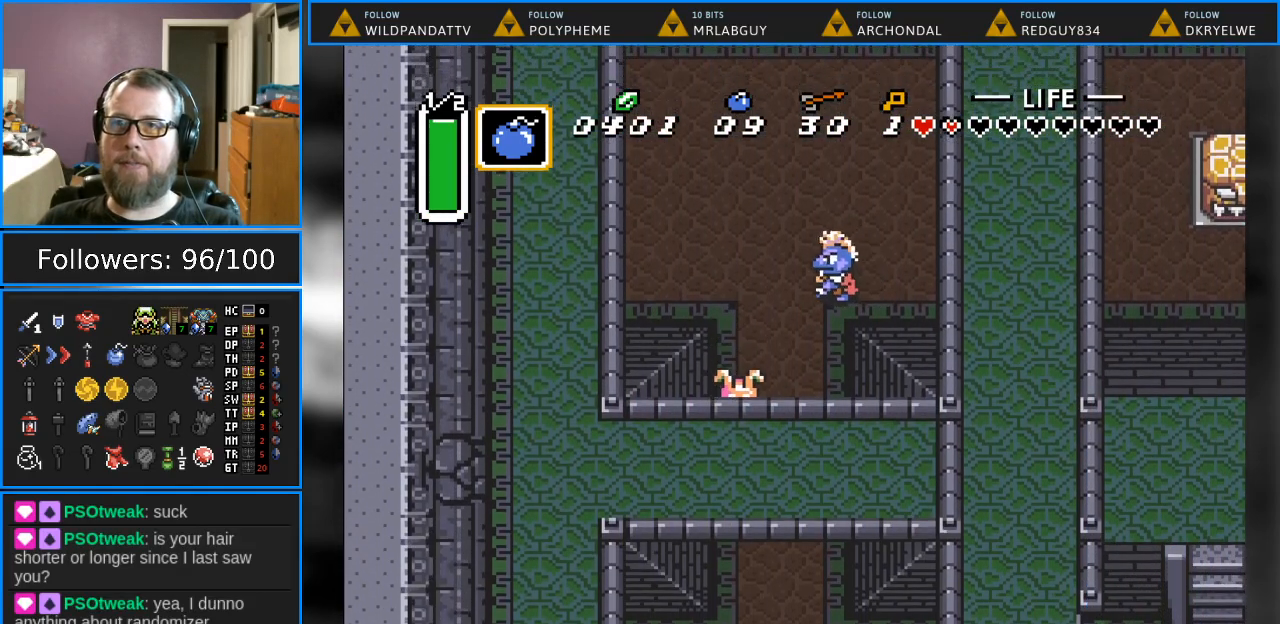
{"buttons": ["DPAD_DOWN"], "events": [[333, "DPAD_RIGHT", "down"], [433, "DPAD_RIGHT", "up"]]}
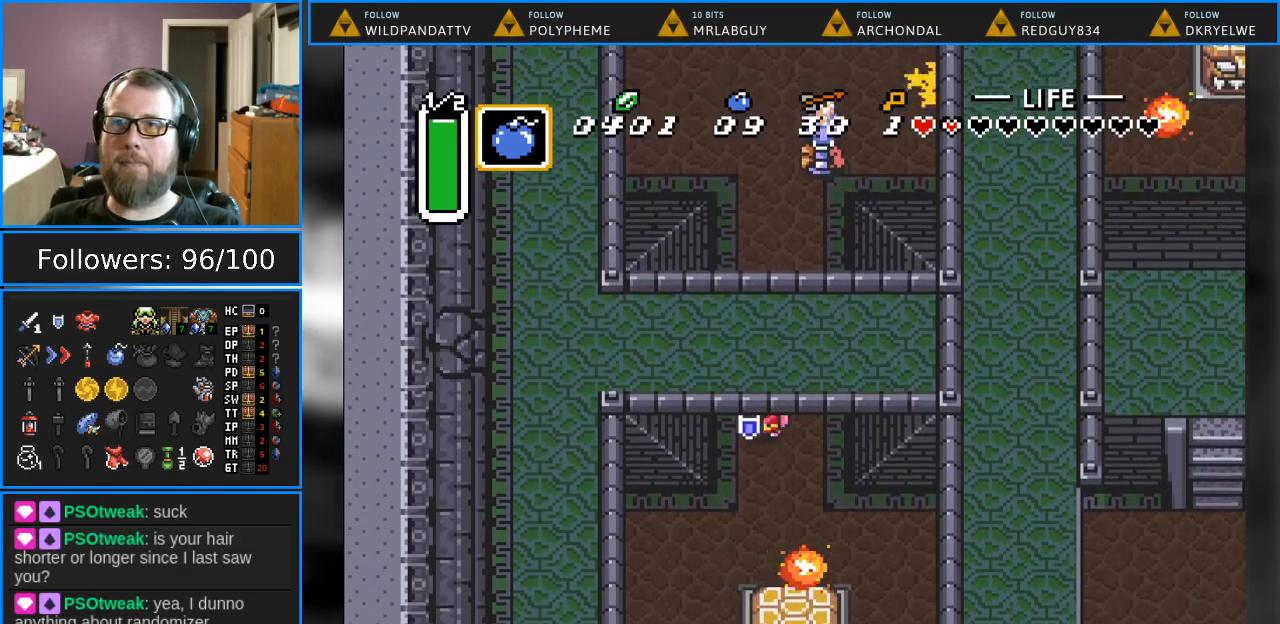
{"buttons": ["DPAD_RIGHT"], "events": [[183, "DPAD_RIGHT", "down"], [433, "DPAD_DOWN", "up"]]}
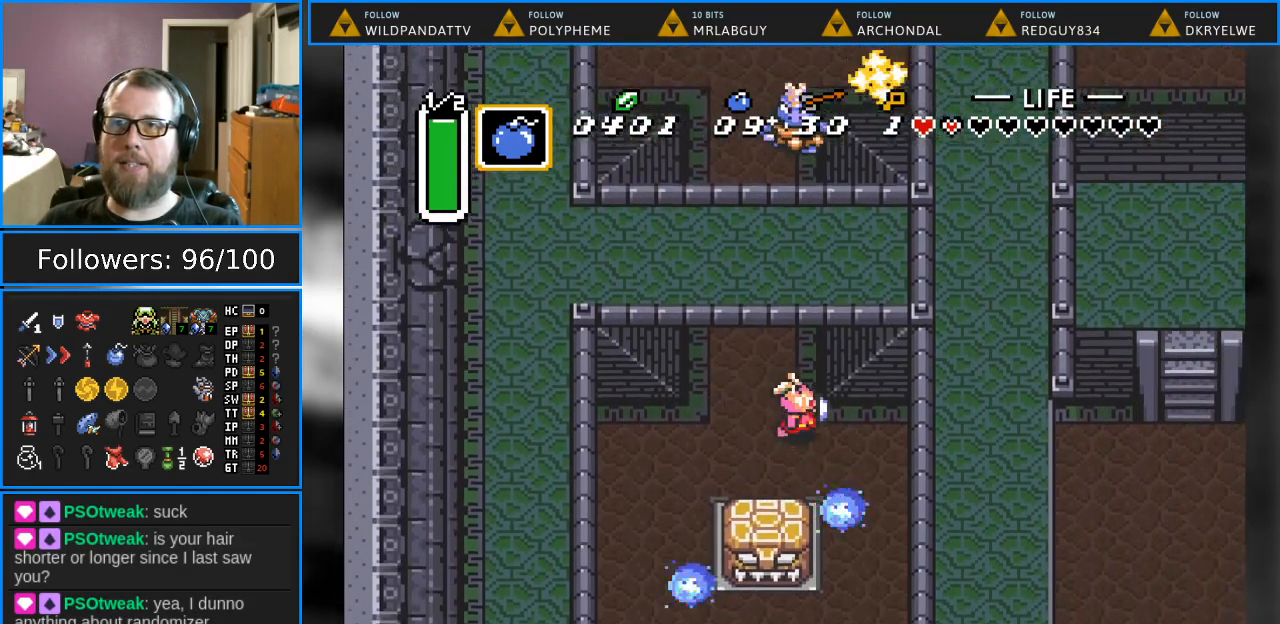
{"buttons": ["DPAD_DOWN"], "events": [[150, "DPAD_DOWN", "down"], [383, "DPAD_RIGHT", "up"]]}
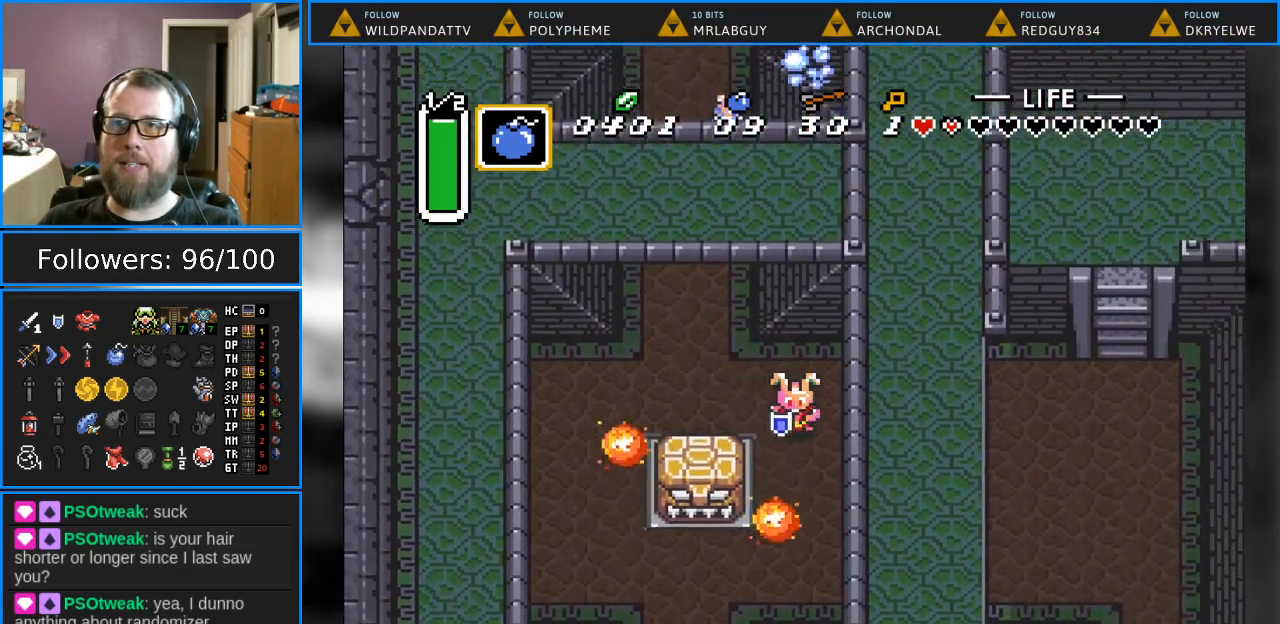
{"buttons": ["DPAD_DOWN", "DPAD_LEFT"], "events": [[200, "DPAD_RIGHT", "down"], [333, "DPAD_RIGHT", "up"], [467, "DPAD_LEFT", "down"]]}
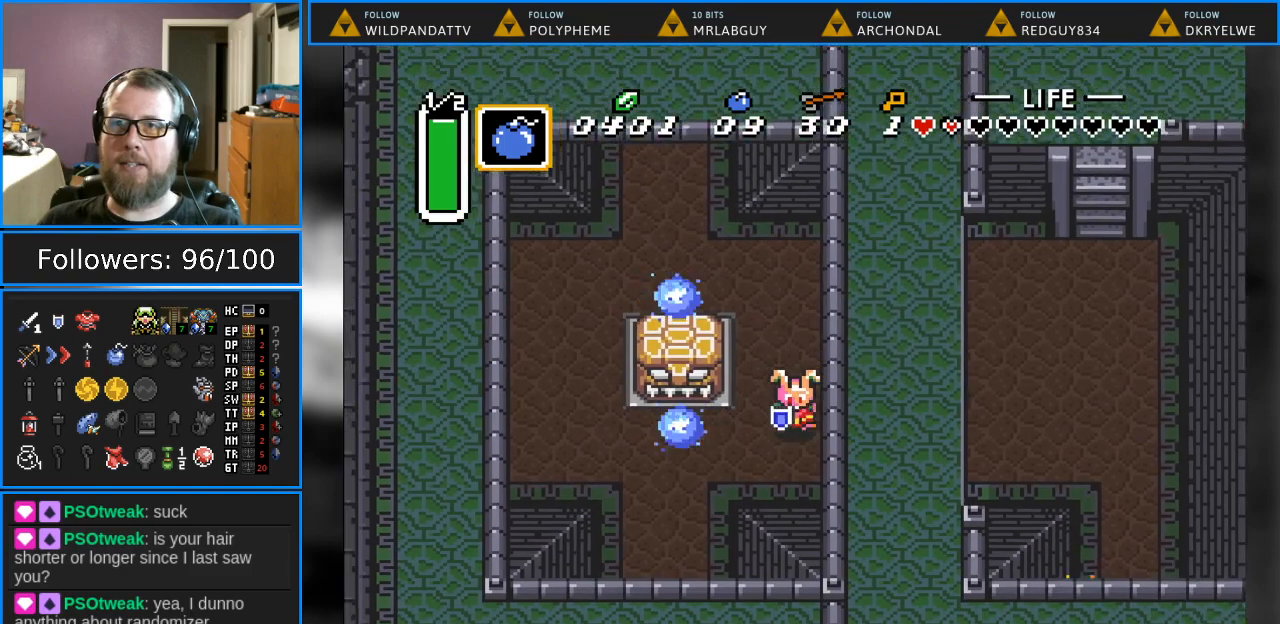
{"buttons": ["DPAD_DOWN", "DPAD_LEFT"], "events": []}
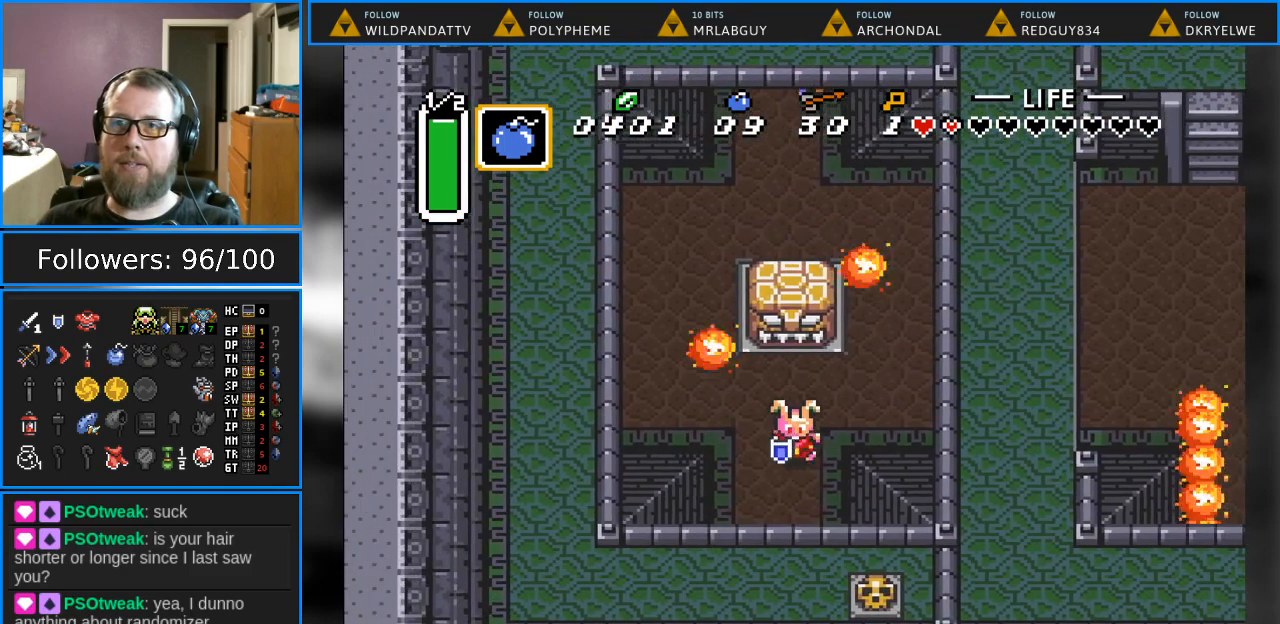
{"buttons": ["DPAD_DOWN"], "events": [[67, "DPAD_LEFT", "up"]]}
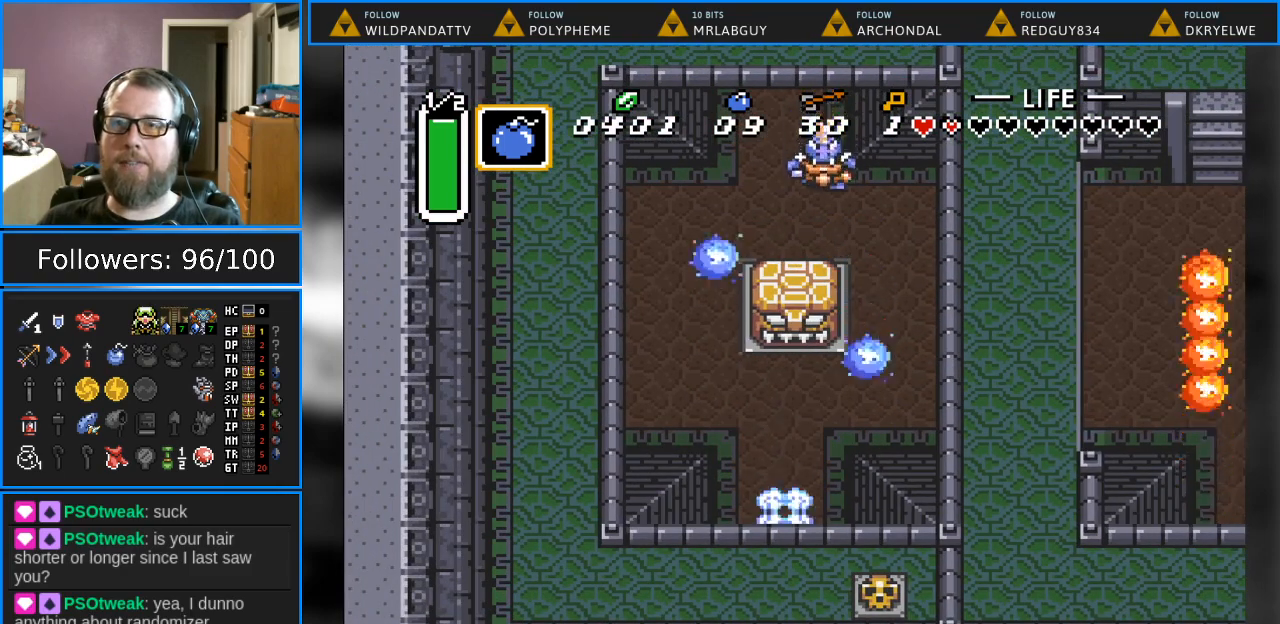
{"buttons": ["DPAD_DOWN"], "events": []}
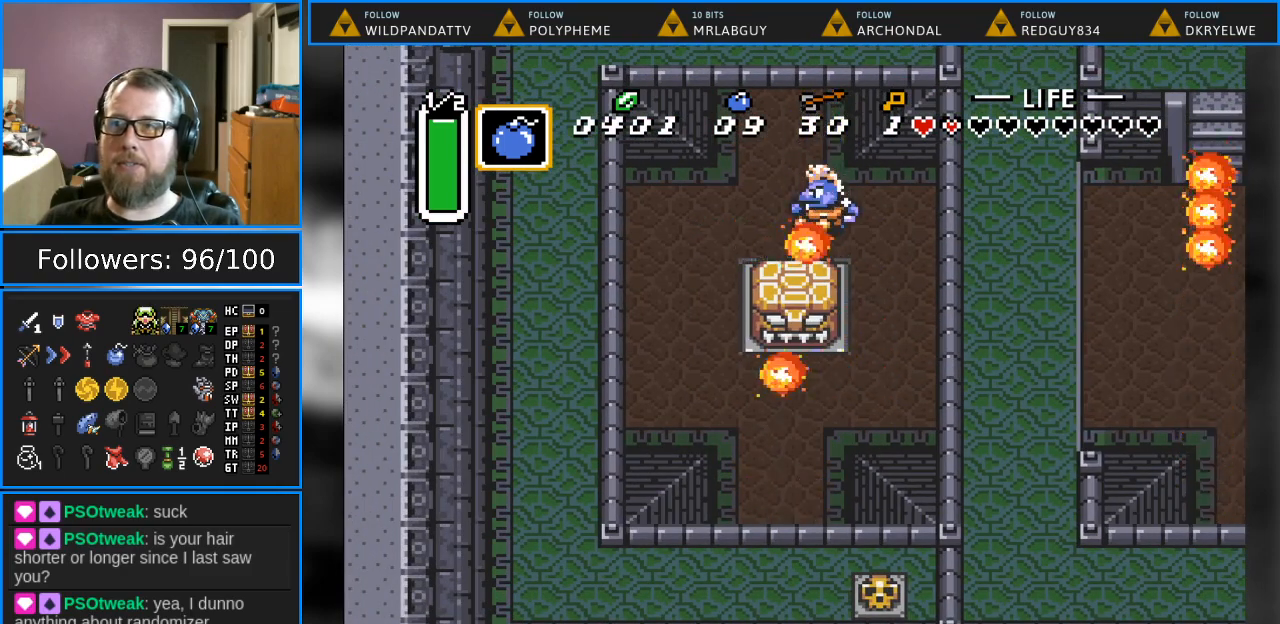
{"buttons": ["DPAD_DOWN"], "events": []}
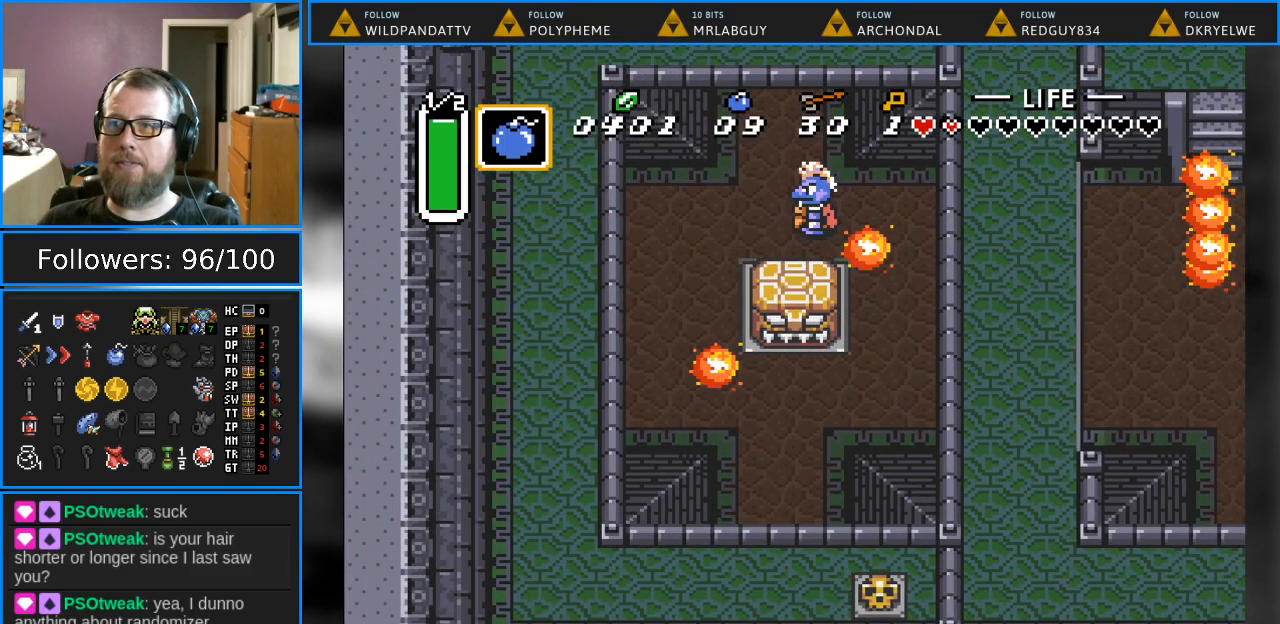
{"buttons": ["DPAD_DOWN"], "events": []}
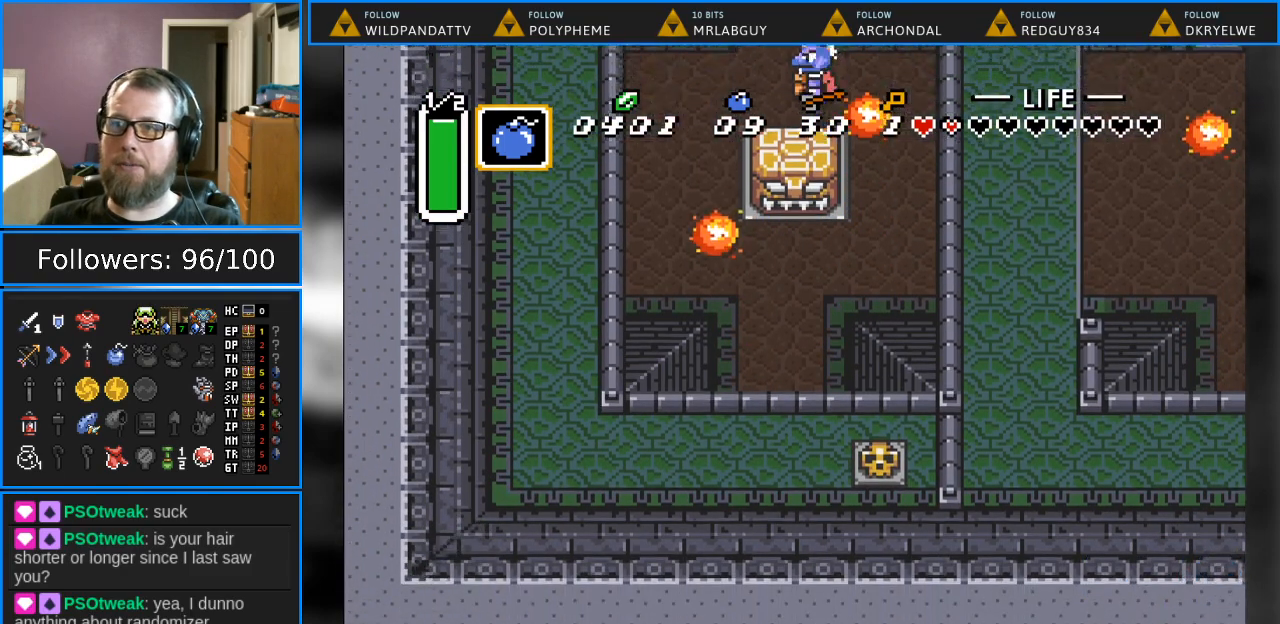
{"buttons": [], "events": [[150, "DPAD_DOWN", "up"]]}
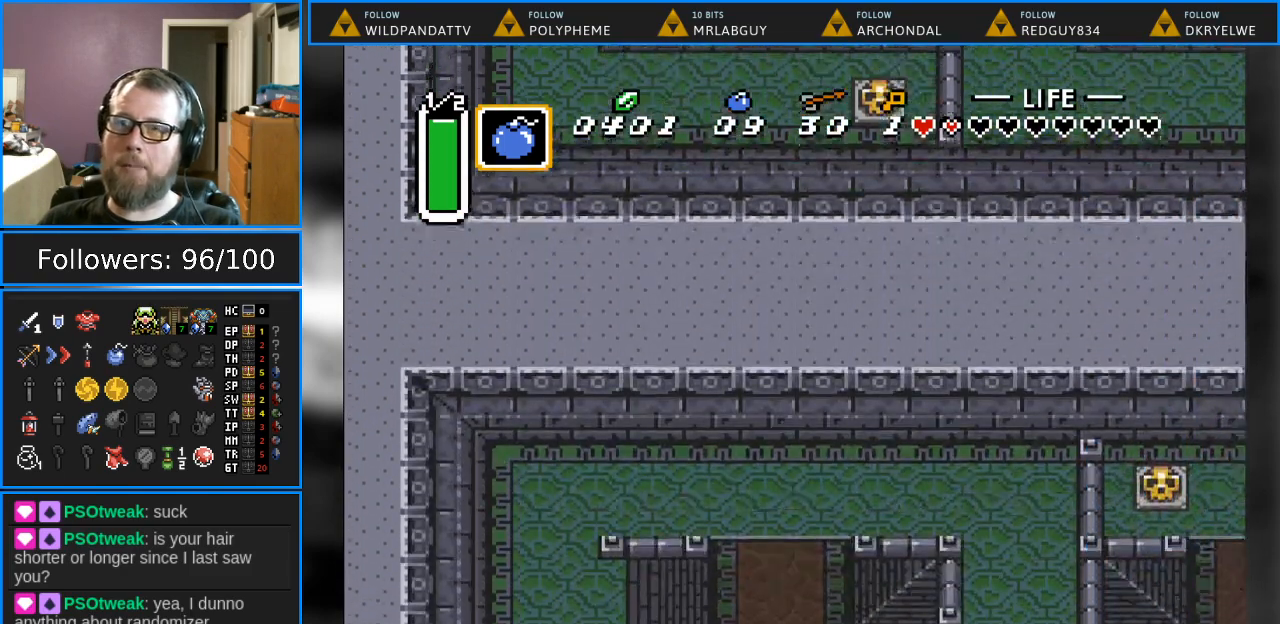
{"buttons": ["DPAD_DOWN"], "events": [[150, "DPAD_DOWN", "down"]]}
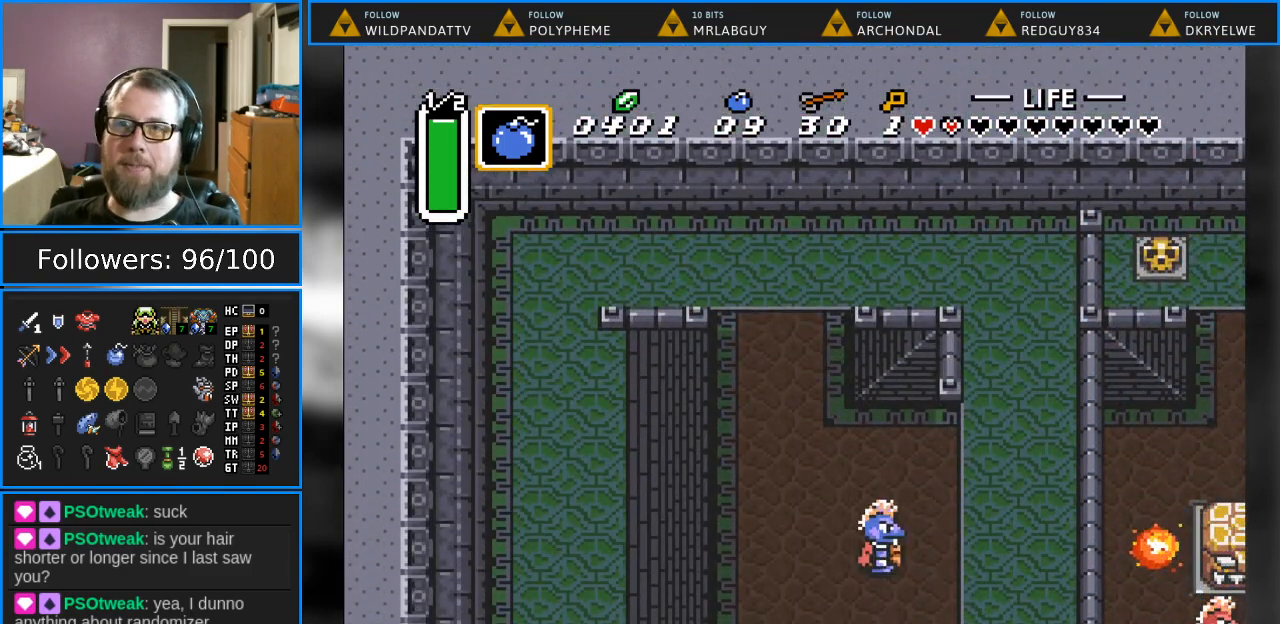
{"buttons": ["DPAD_DOWN"], "events": []}
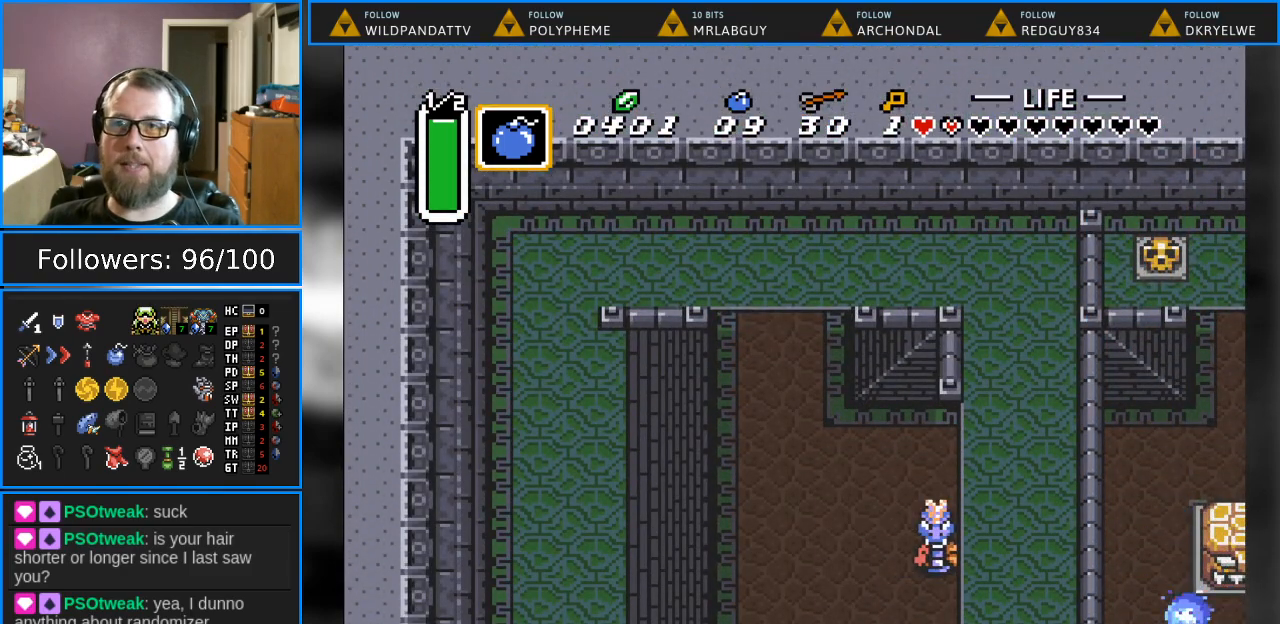
{"buttons": ["DPAD_DOWN"], "events": []}
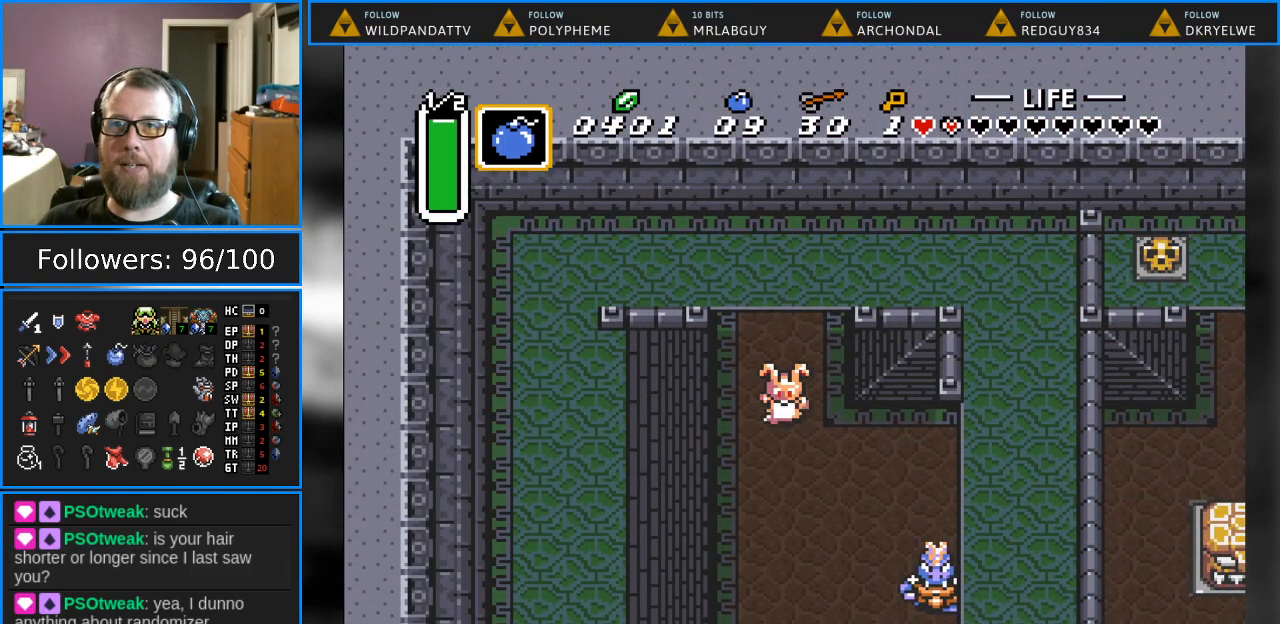
{"buttons": ["DPAD_DOWN"], "events": []}
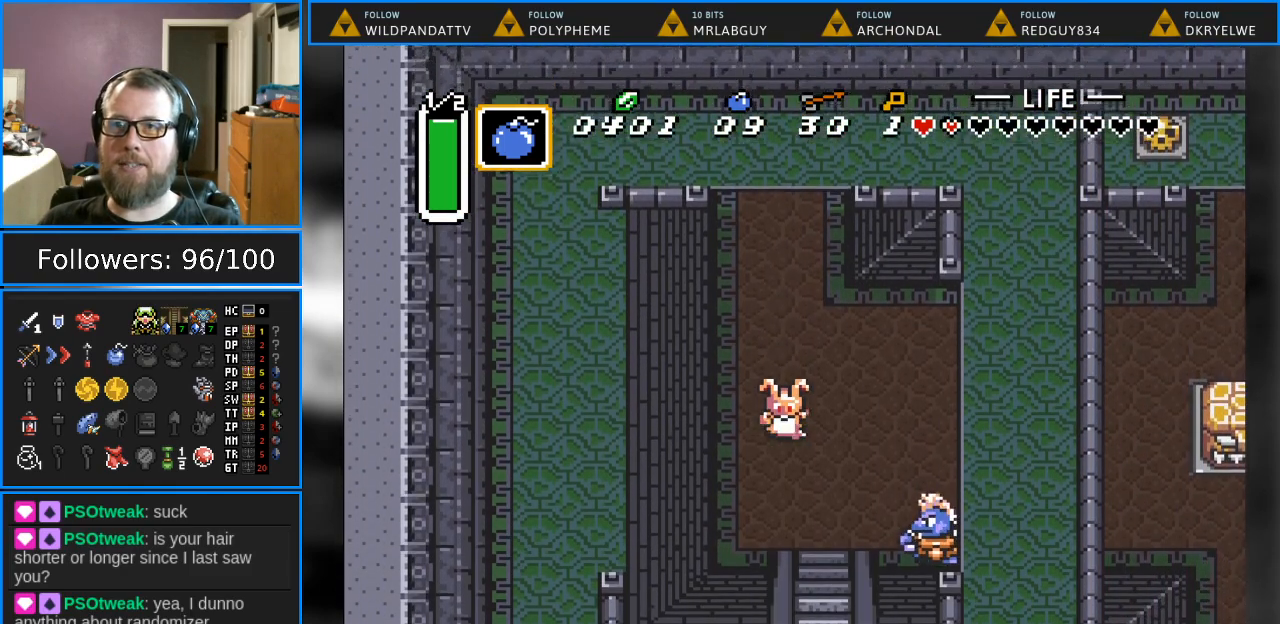
{"buttons": ["DPAD_DOWN"], "events": [[133, "DPAD_RIGHT", "down"], [200, "DPAD_RIGHT", "up"]]}
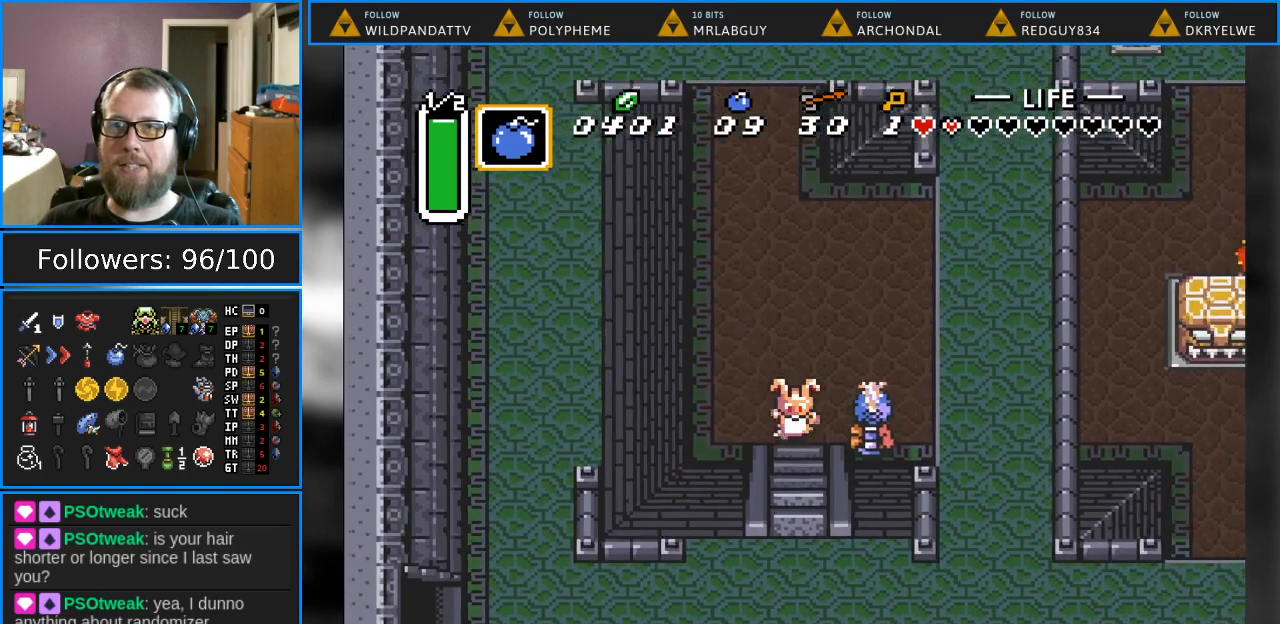
{"buttons": ["DPAD_DOWN"], "events": []}
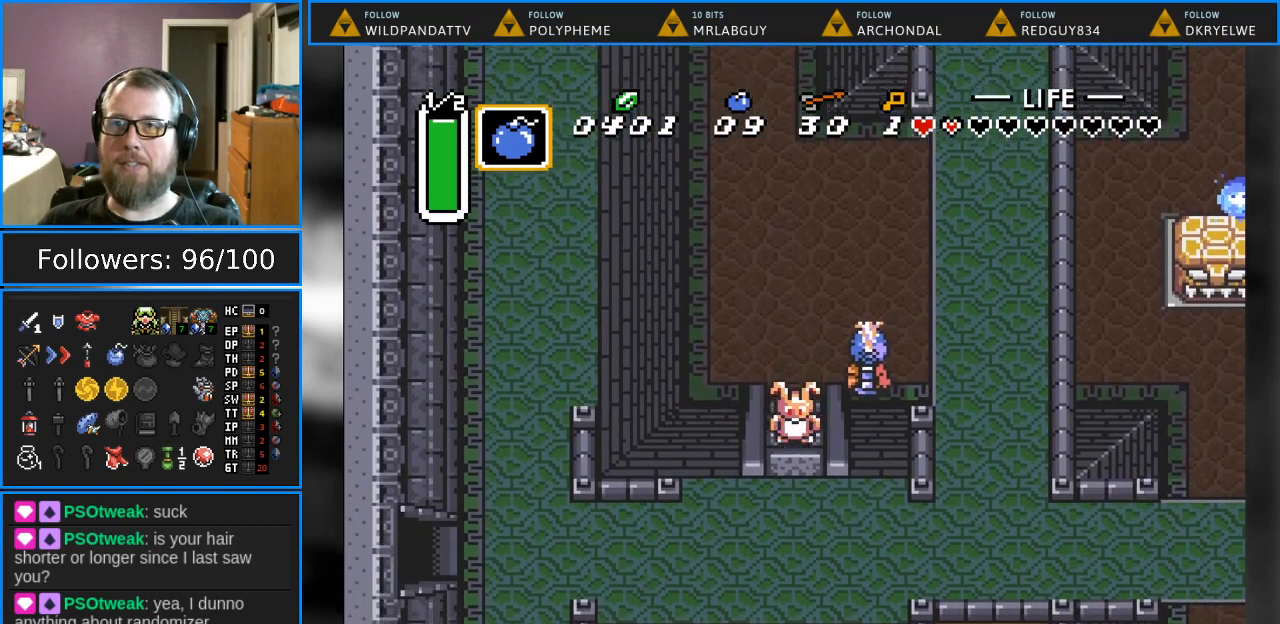
{"buttons": ["DPAD_DOWN", "DPAD_LEFT"], "events": [[383, "DPAD_LEFT", "down"]]}